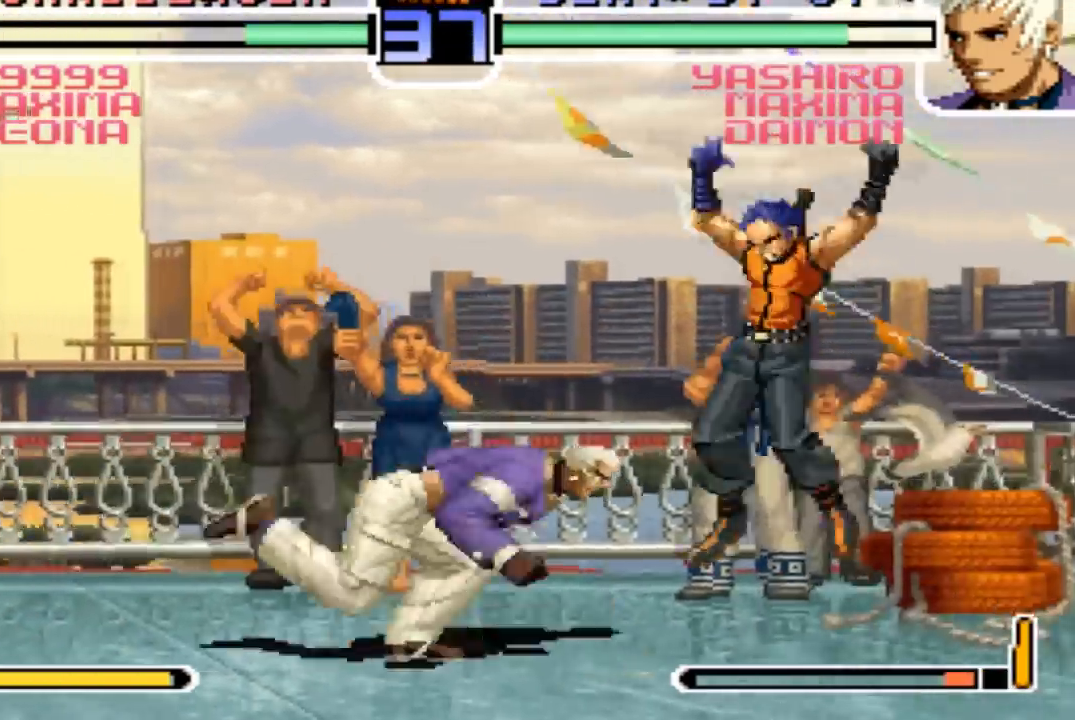
Gameplay with a controller (arcade stick); each line is a JSON object with the inputs held at the frame after it. "events" lists button and stick changes between this image and that frame as [ms after this image, input, new state], when the widget could be followed in between. Not read: L3 R3.
{"buttons": [], "left_stick": "center"}
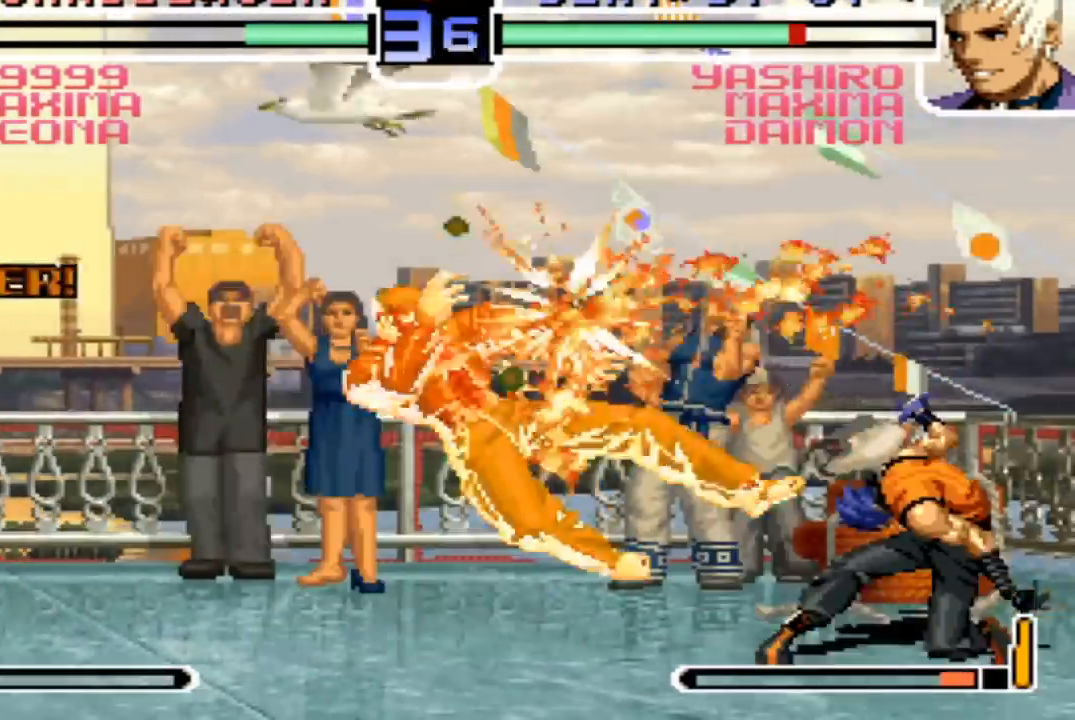
{"buttons": [], "left_stick": "center", "events": [[67, "left_stick", "left"], [334, "left_stick", "center"]]}
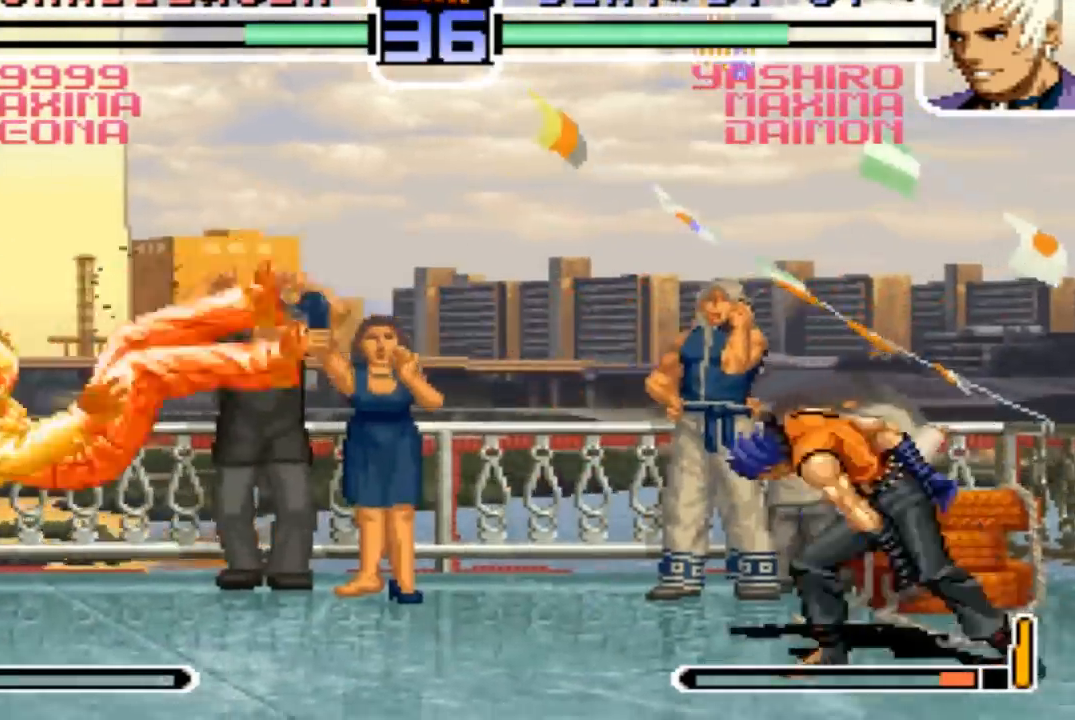
{"buttons": ["TRIANGLE"], "left_stick": "left", "events": [[34, "SQUARE", "down"], [34, "TRIANGLE", "down"], [100, "SQUARE", "up"], [100, "TRIANGLE", "up"], [300, "left_stick", "down-right"], [434, "left_stick", "left"], [467, "TRIANGLE", "down"]]}
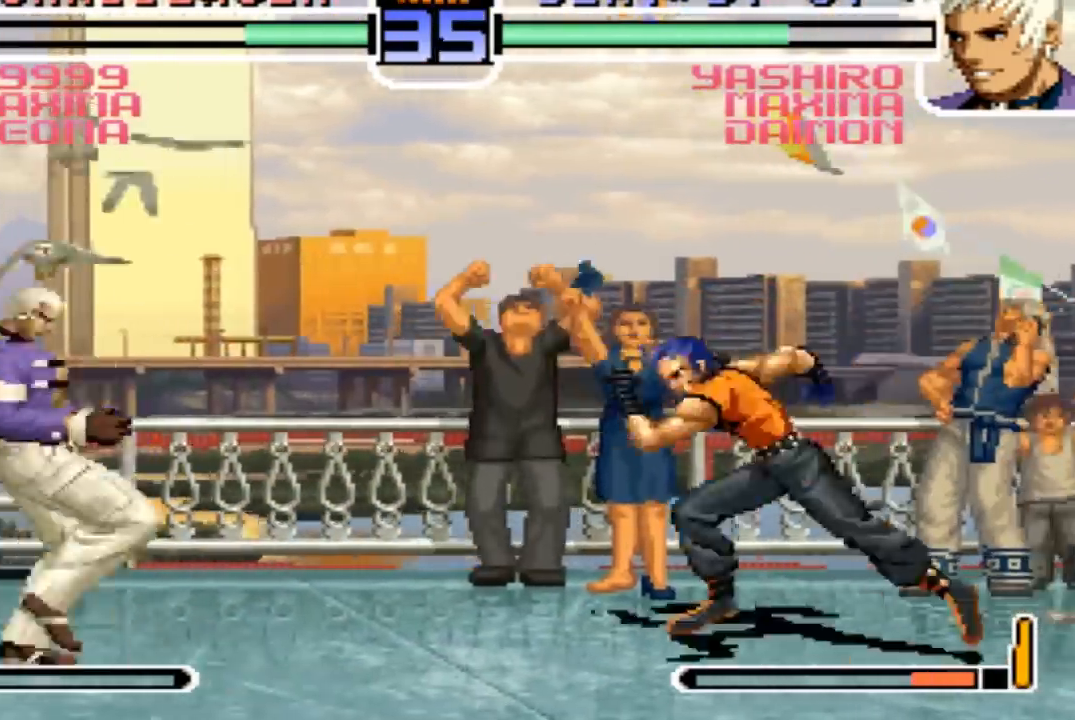
{"buttons": ["TRIANGLE"], "left_stick": "left", "events": [[33, "TRIANGLE", "up"], [133, "TRIANGLE", "down"], [167, "CROSS", "down"], [233, "CROSS", "up"], [233, "TRIANGLE", "up"], [367, "TRIANGLE", "down"], [433, "TRIANGLE", "up"], [500, "TRIANGLE", "down"]]}
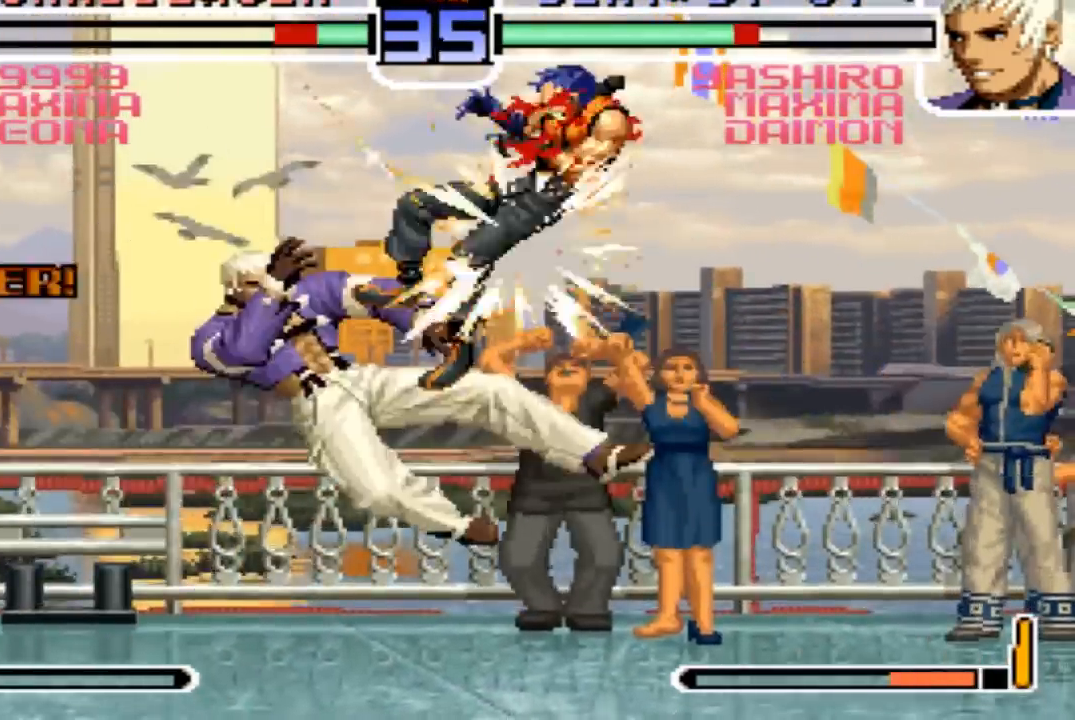
{"buttons": [], "left_stick": "center", "events": [[34, "CROSS", "down"], [67, "TRIANGLE", "up"], [100, "CROSS", "up"], [301, "left_stick", "center"]]}